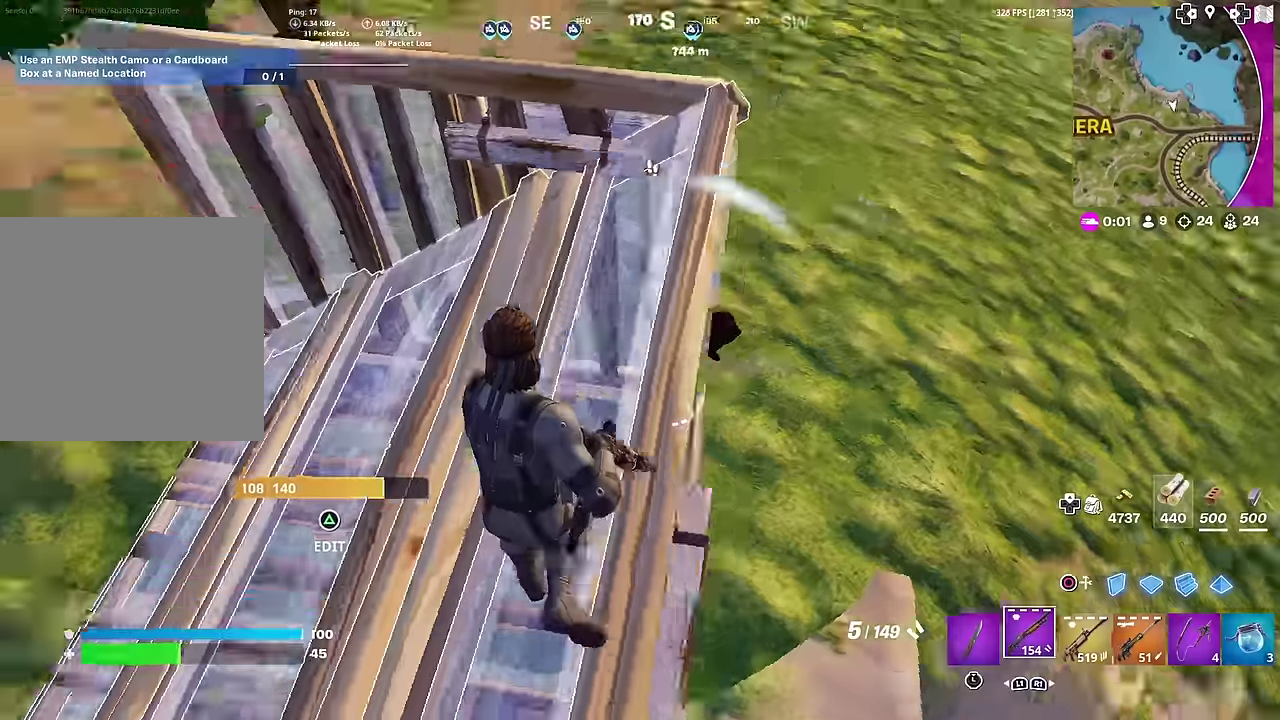
Gameplay with a controller (PlayStation layout); each line is a JSON object with the inputs held at the frame after it (dt_ms = milliseconds from this image to that frame). "button_events" lists button changes between this image and that frame as [ms after this image, input, new state], when the widget could be followed in between (sticks are given only as held states). Not read: L1 R1 TOUCHPAD.
{"dt_ms": 401, "buttons": ["CROSS"], "left_stick": "right", "right_stick": "left", "button_events": [[367, "CROSS", "down"]]}
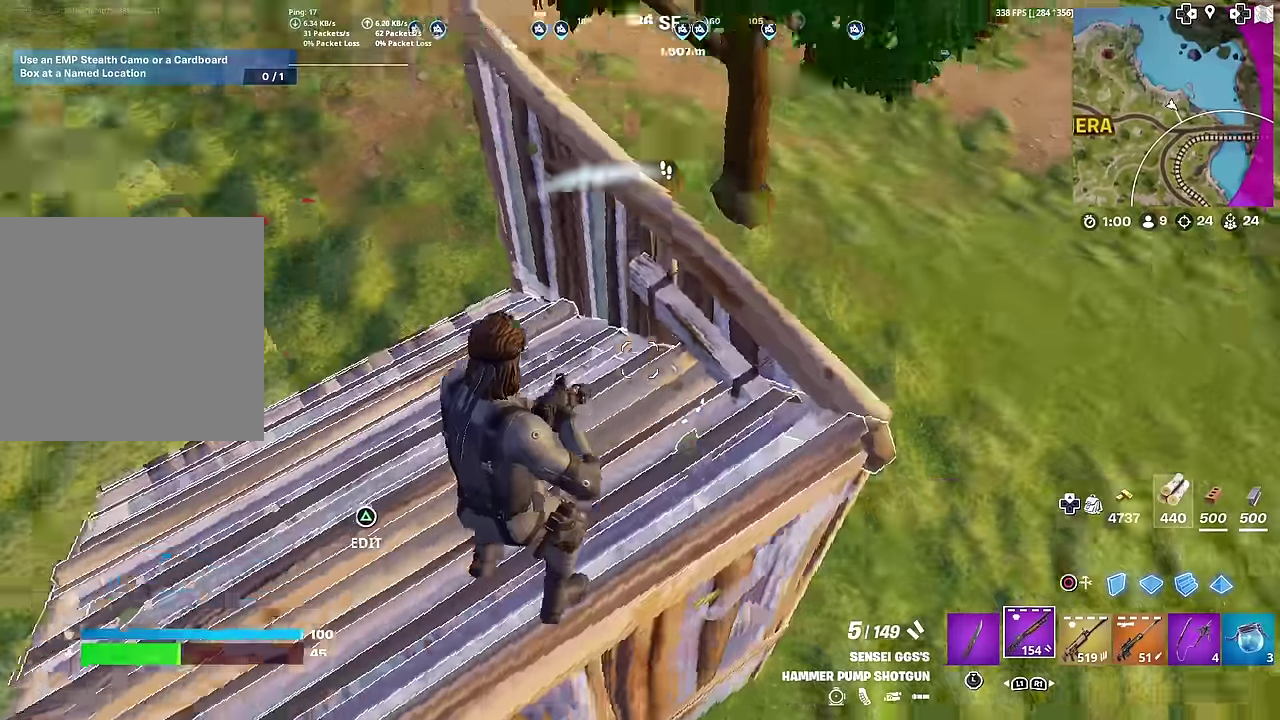
{"dt_ms": 584, "buttons": [], "left_stick": "right", "right_stick": "center", "button_events": [[50, "CROSS", "up"], [367, "R2", "down"], [484, "CIRCLE", "down"], [484, "R2", "up"], [584, "CIRCLE", "up"]]}
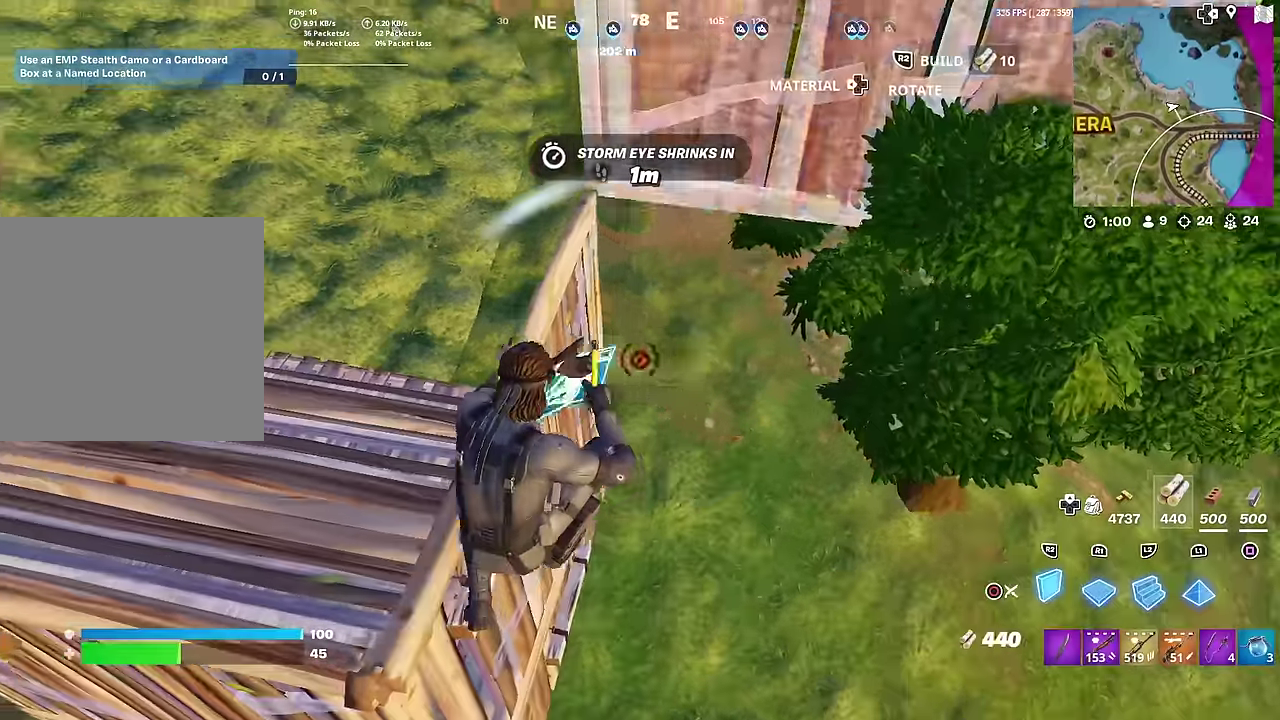
{"dt_ms": 400, "buttons": ["R2"], "left_stick": "right", "right_stick": "center", "button_events": [[217, "R2", "down"]]}
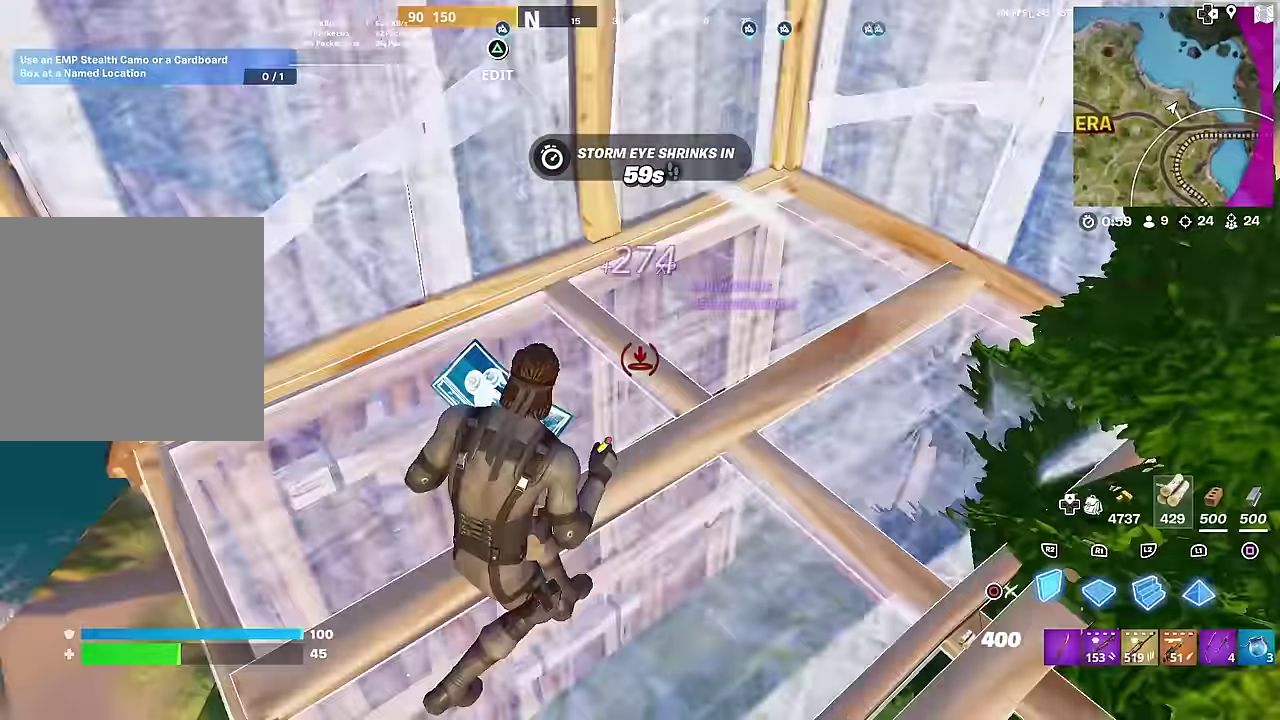
{"dt_ms": 501, "buttons": [], "left_stick": "right", "right_stick": "center", "button_events": [[67, "CROSS", "down"], [217, "DPAD_LEFT", "down"], [217, "SELECT", "down"], [217, "START", "down"], [234, "CROSS", "up"], [284, "DPAD_LEFT", "up"], [284, "START", "up"], [300, "L2", "down"], [300, "R2", "up"], [367, "CIRCLE", "down"], [367, "SELECT", "up"], [400, "L2", "up"], [484, "CIRCLE", "up"]]}
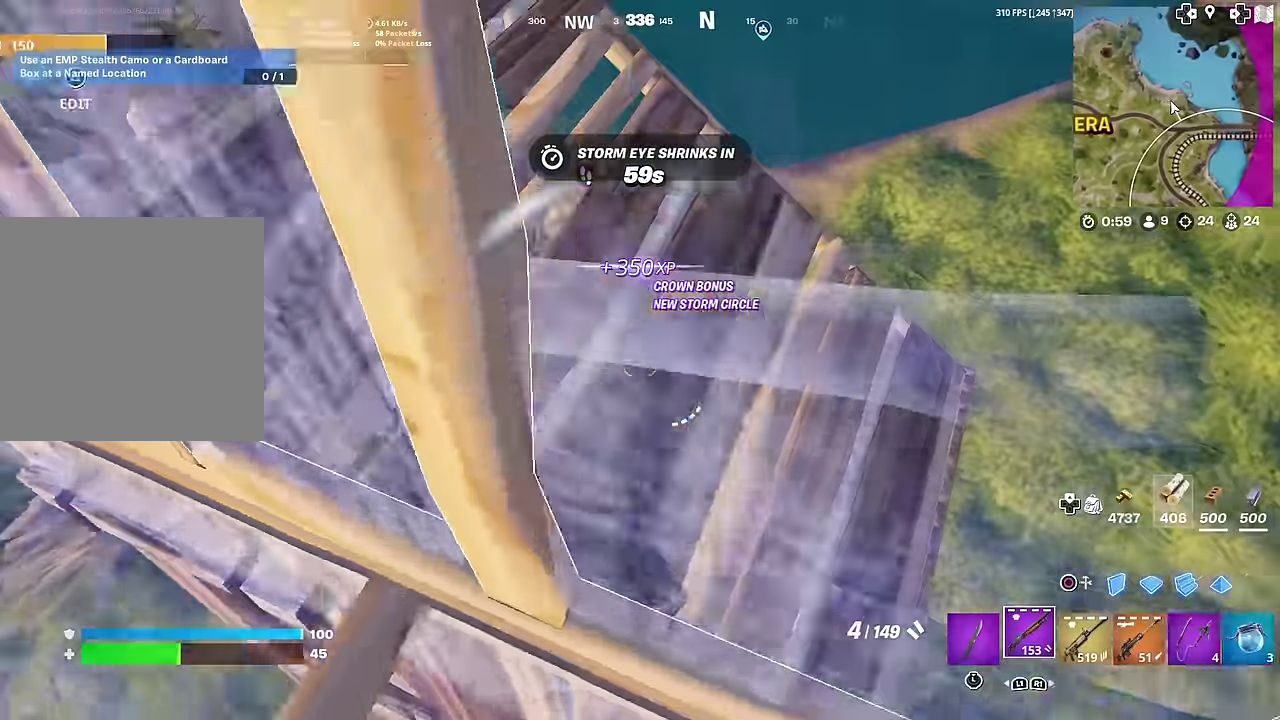
{"dt_ms": 500, "buttons": ["CIRCLE", "R2"], "left_stick": "left", "right_stick": "center", "button_events": [[400, "CIRCLE", "down"], [450, "R2", "down"]]}
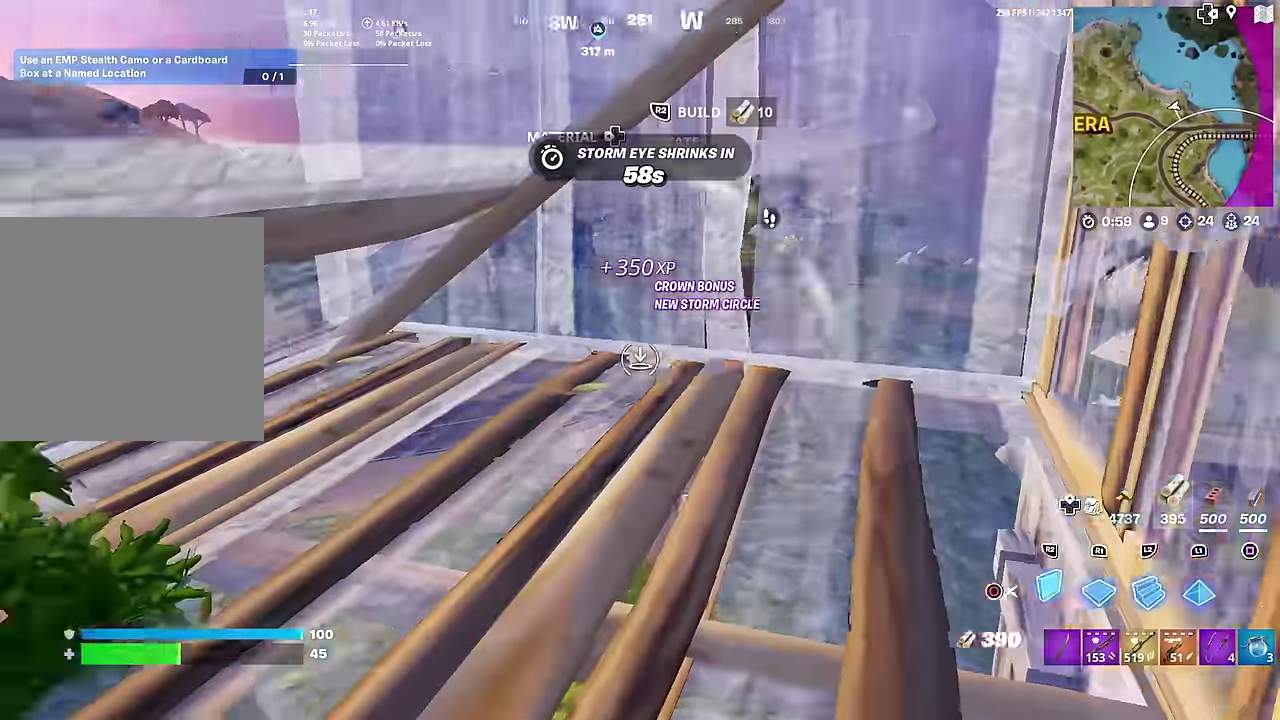
{"dt_ms": 501, "buttons": ["TRIANGLE", "R2"], "left_stick": "right", "right_stick": "up-left", "button_events": [[17, "CIRCLE", "up"], [100, "CIRCLE", "down"], [200, "R2", "up"], [217, "CIRCLE", "up"], [317, "TRIANGLE", "down"], [367, "R2", "down"]]}
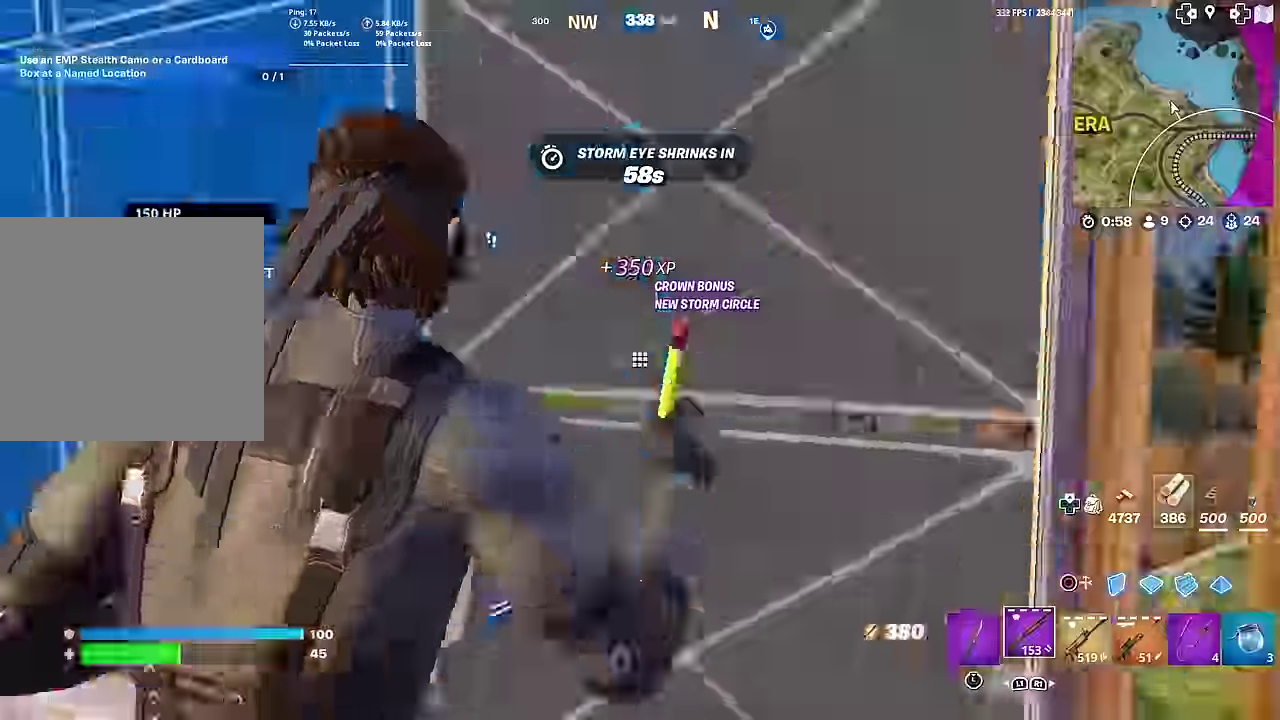
{"dt_ms": 500, "buttons": ["L2"], "left_stick": "right", "right_stick": "center", "button_events": [[16, "DPAD_UP", "down"], [16, "R2", "up"], [16, "TRIANGLE", "up"], [66, "DPAD_UP", "up"], [100, "CIRCLE", "down"], [200, "CIRCLE", "up"], [317, "R2", "down"], [367, "CROSS", "down"], [467, "CROSS", "up"], [467, "L2", "down"], [467, "R2", "up"]]}
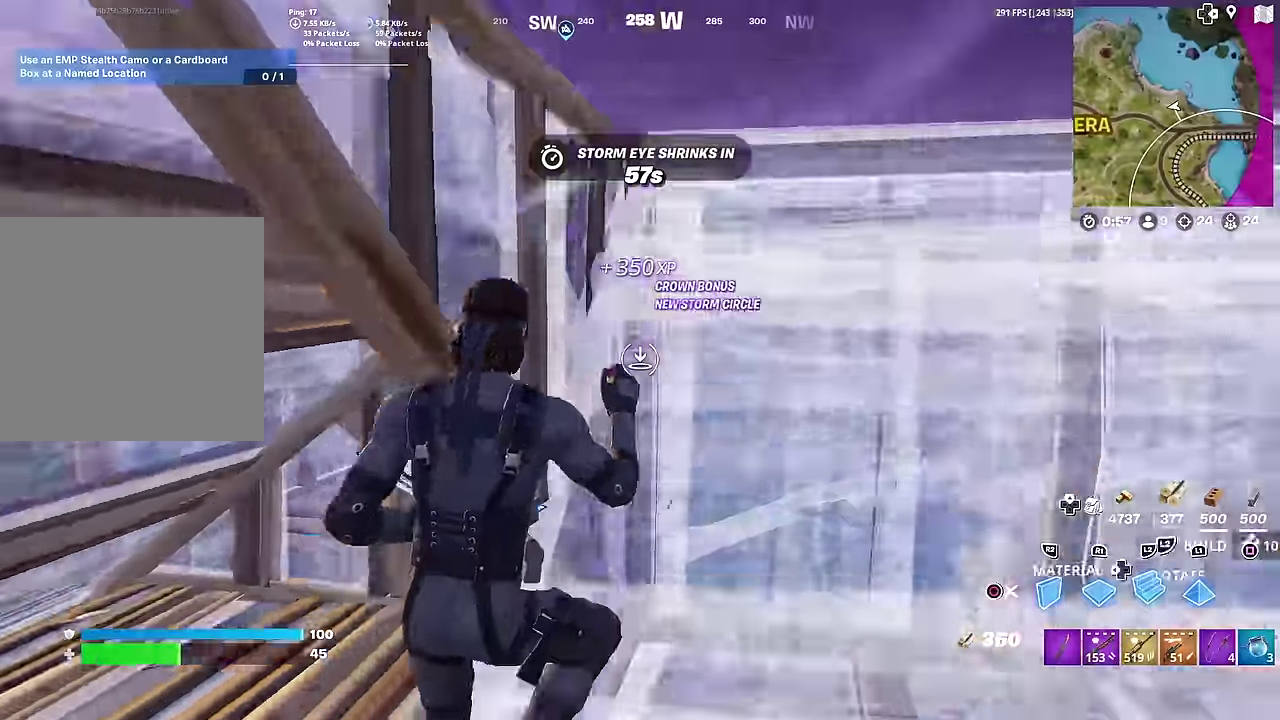
{"dt_ms": 400, "buttons": ["CIRCLE"], "left_stick": "right", "right_stick": "center", "button_events": [[300, "CIRCLE", "down"], [300, "L2", "up"]]}
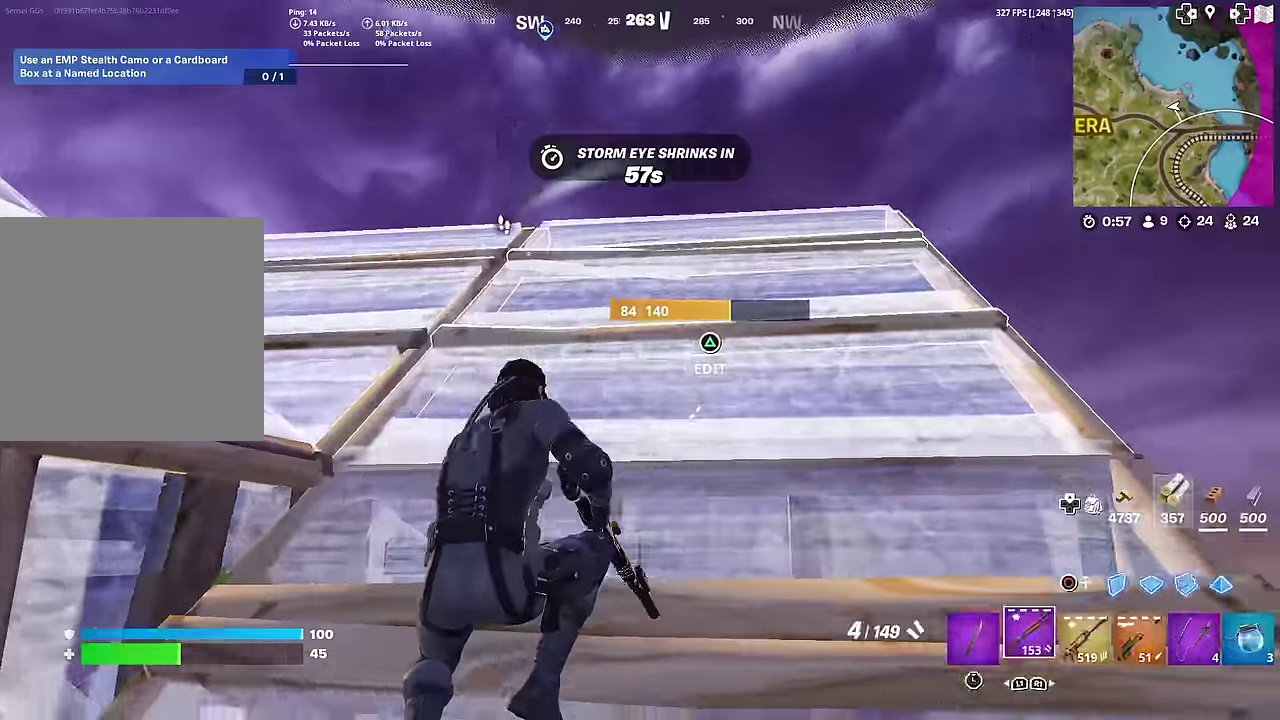
{"dt_ms": 601, "buttons": [], "left_stick": "left", "right_stick": "center", "button_events": [[17, "CIRCLE", "up"], [67, "CIRCLE", "down"], [201, "CIRCLE", "up"], [234, "R2", "down"], [384, "CROSS", "down"], [468, "CROSS", "up"], [518, "R2", "up"]]}
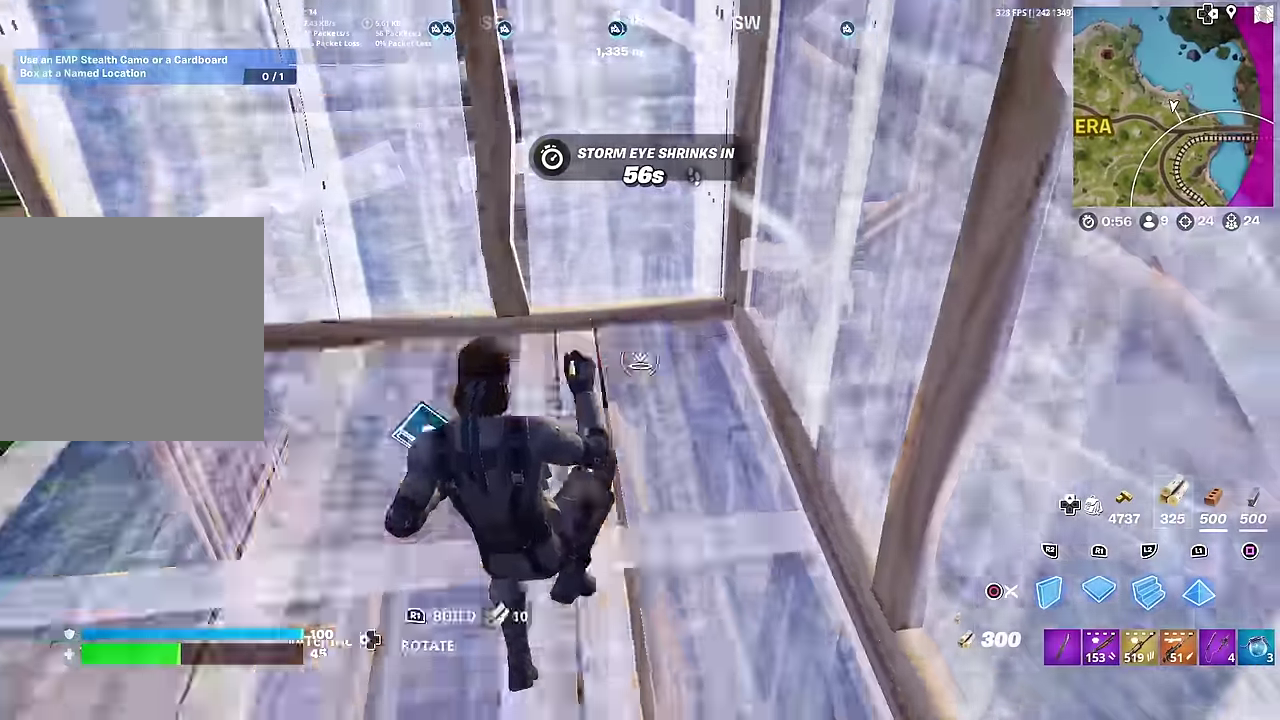
{"dt_ms": 400, "buttons": [], "left_stick": "left", "right_stick": "down-right", "button_events": [[167, "L2", "down"], [250, "CIRCLE", "down"], [267, "L2", "up"], [350, "CIRCLE", "up"]]}
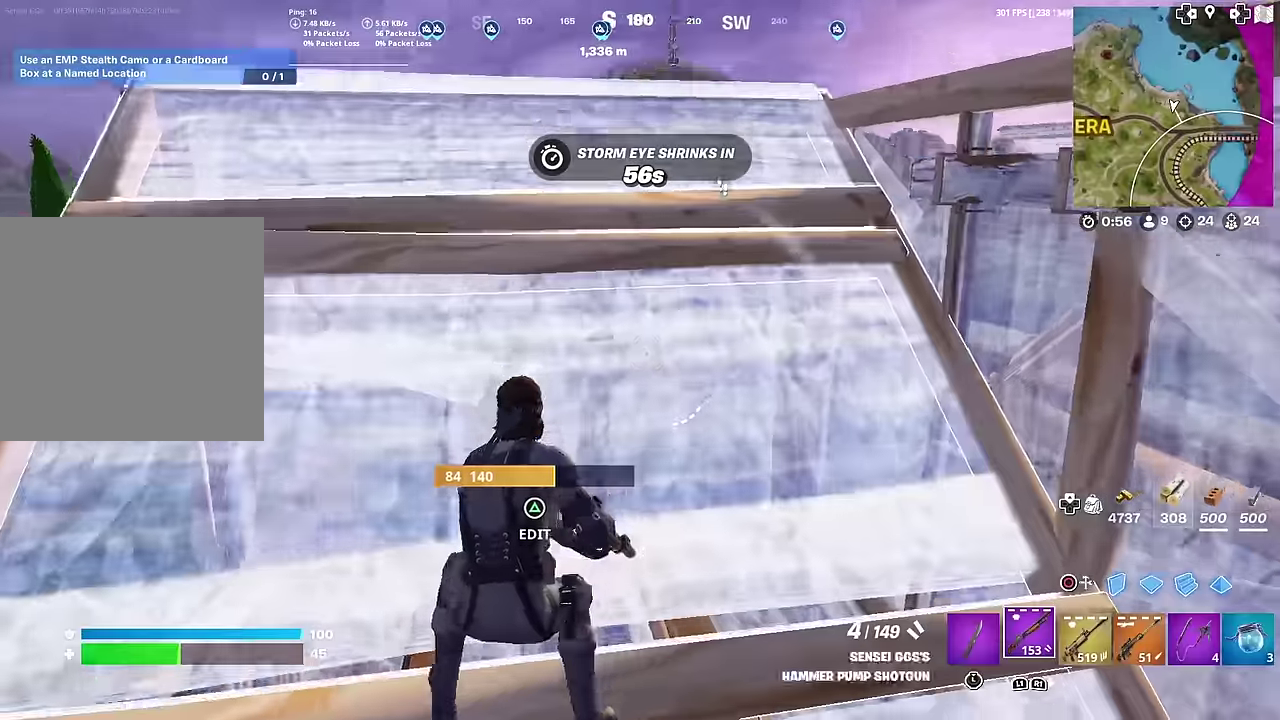
{"dt_ms": 602, "buttons": [], "left_stick": "up-left", "right_stick": "center", "button_events": [[318, "CROSS", "down"], [418, "CROSS", "up"], [502, "CIRCLE", "down"], [602, "CIRCLE", "up"]]}
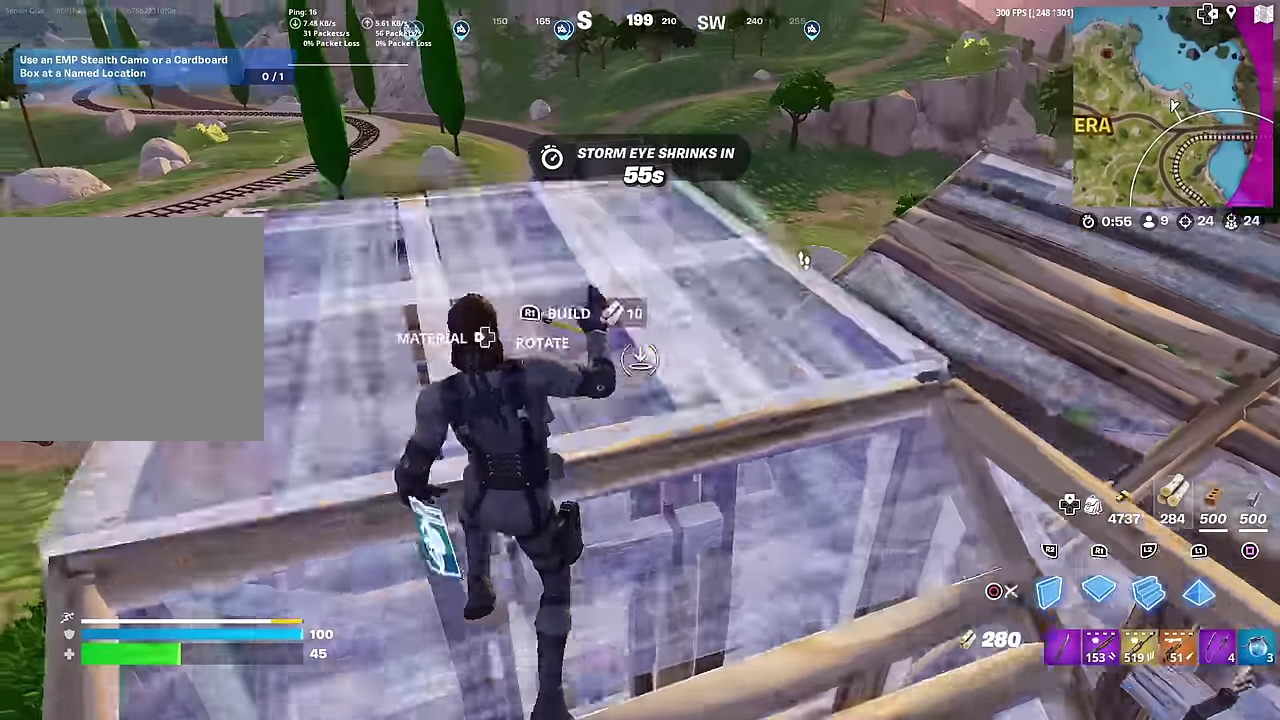
{"dt_ms": 400, "buttons": ["CIRCLE"], "left_stick": "left", "right_stick": "center"}
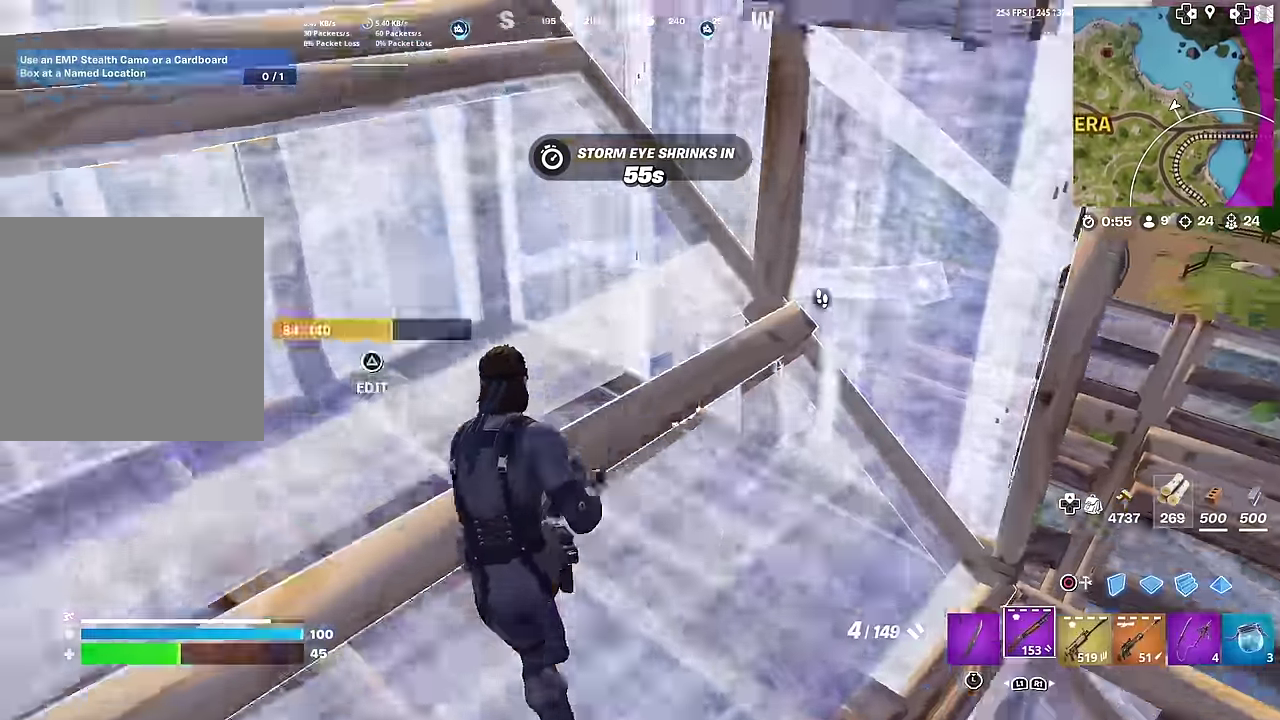
{"dt_ms": 601, "buttons": [], "left_stick": "center", "right_stick": "right"}
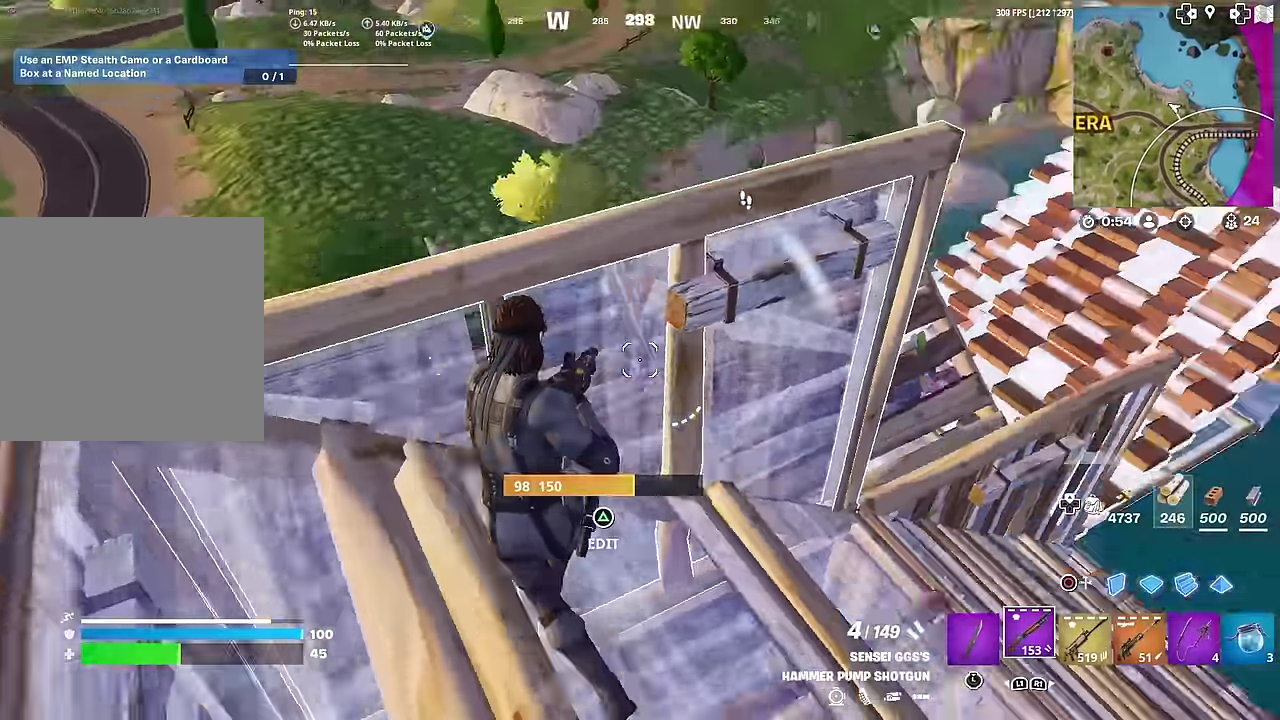
{"dt_ms": 300, "buttons": [], "left_stick": "right", "right_stick": "up"}
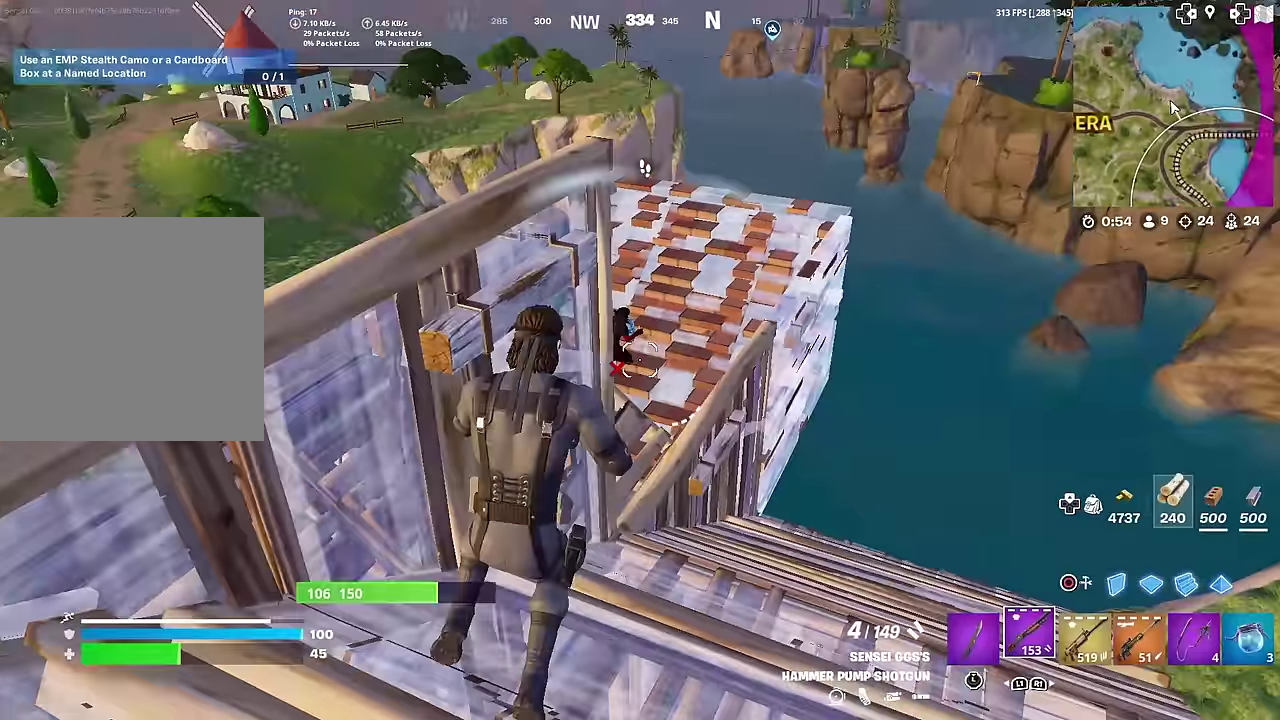
{"dt_ms": 701, "buttons": [], "left_stick": "right", "right_stick": "down-right", "button_events": [[300, "R2", "down"], [417, "R2", "up"], [451, "CIRCLE", "down"], [534, "CIRCLE", "up"]]}
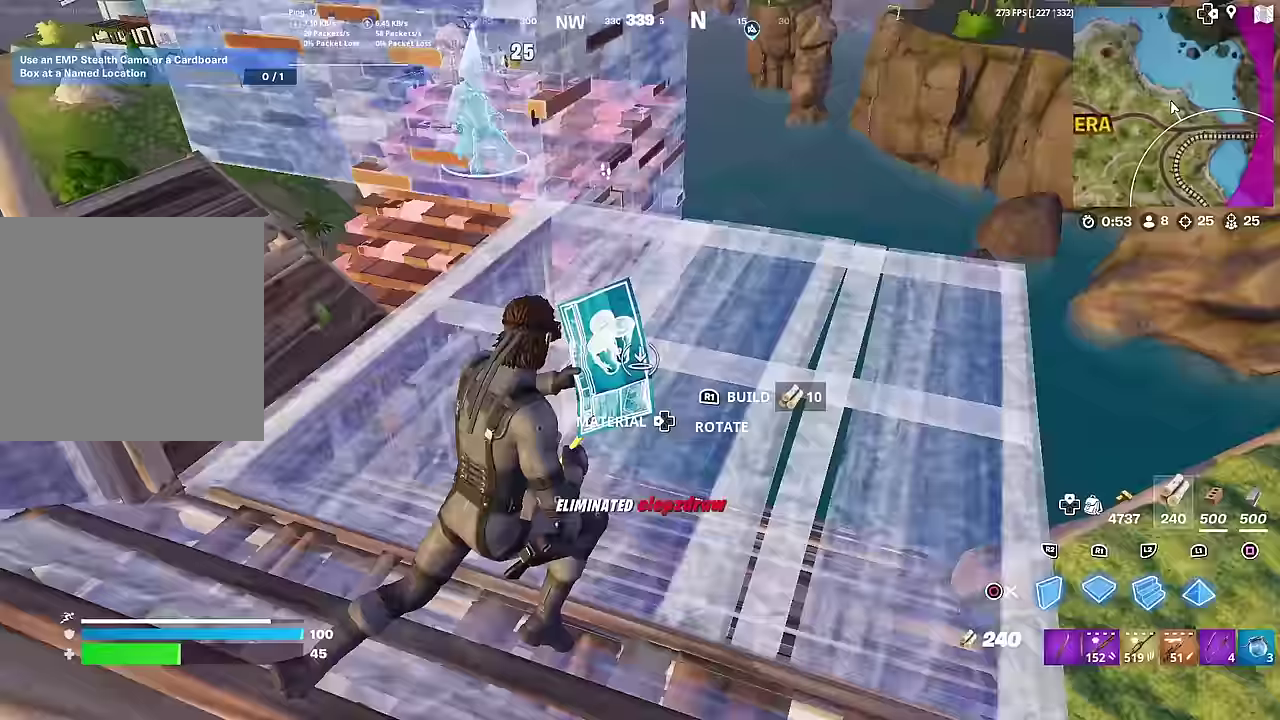
{"dt_ms": 300, "buttons": ["CIRCLE"], "left_stick": "up-right", "right_stick": "center", "button_events": [[100, "L2", "down"], [217, "L2", "up"], [267, "CIRCLE", "down"]]}
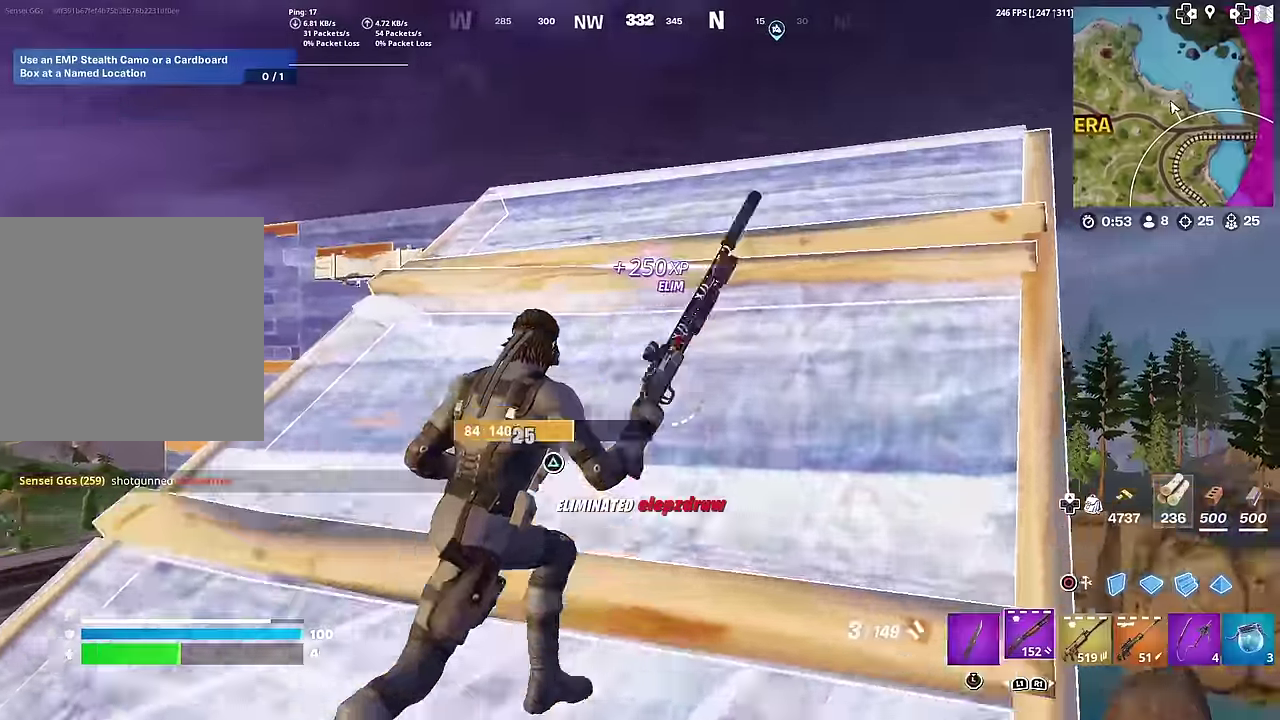
{"dt_ms": 901, "buttons": [], "left_stick": "up-left", "right_stick": "center", "button_events": [[50, "CIRCLE", "up"], [634, "SQUARE", "down"], [701, "SQUARE", "up"], [784, "SQUARE", "down"], [884, "SQUARE", "up"]]}
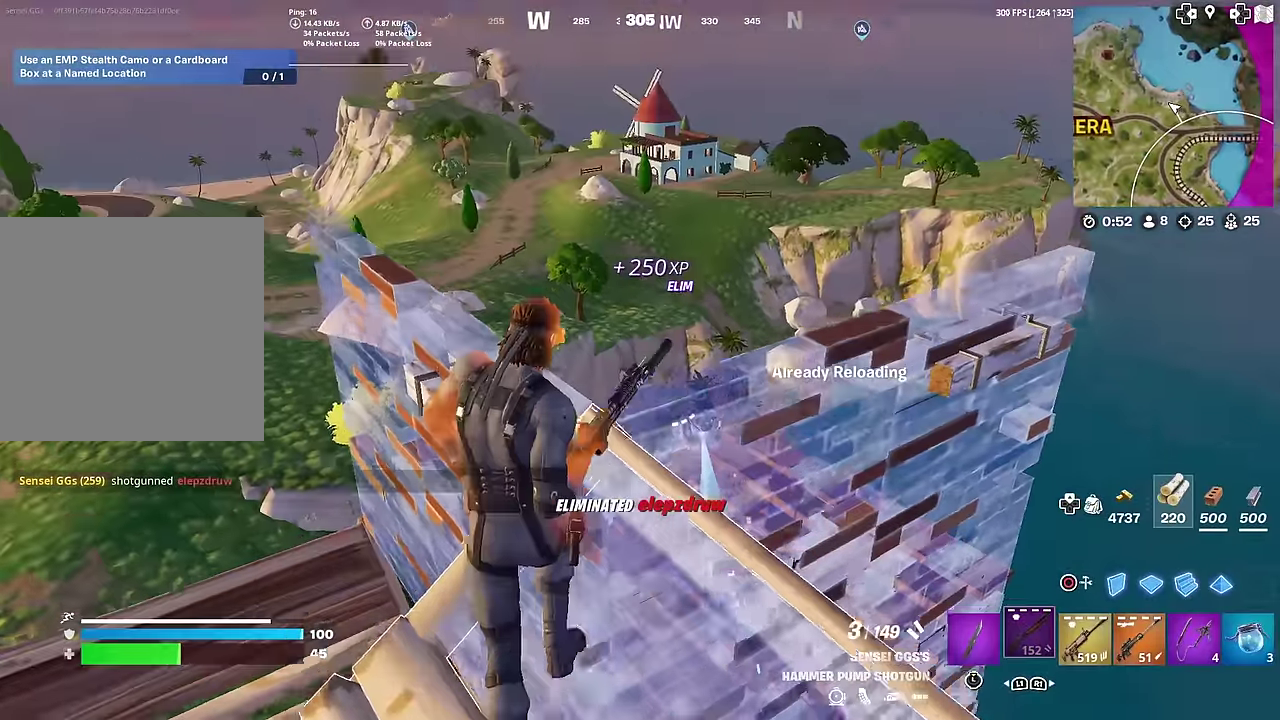
{"dt_ms": 300, "buttons": ["SQUARE"], "left_stick": "up", "right_stick": "center"}
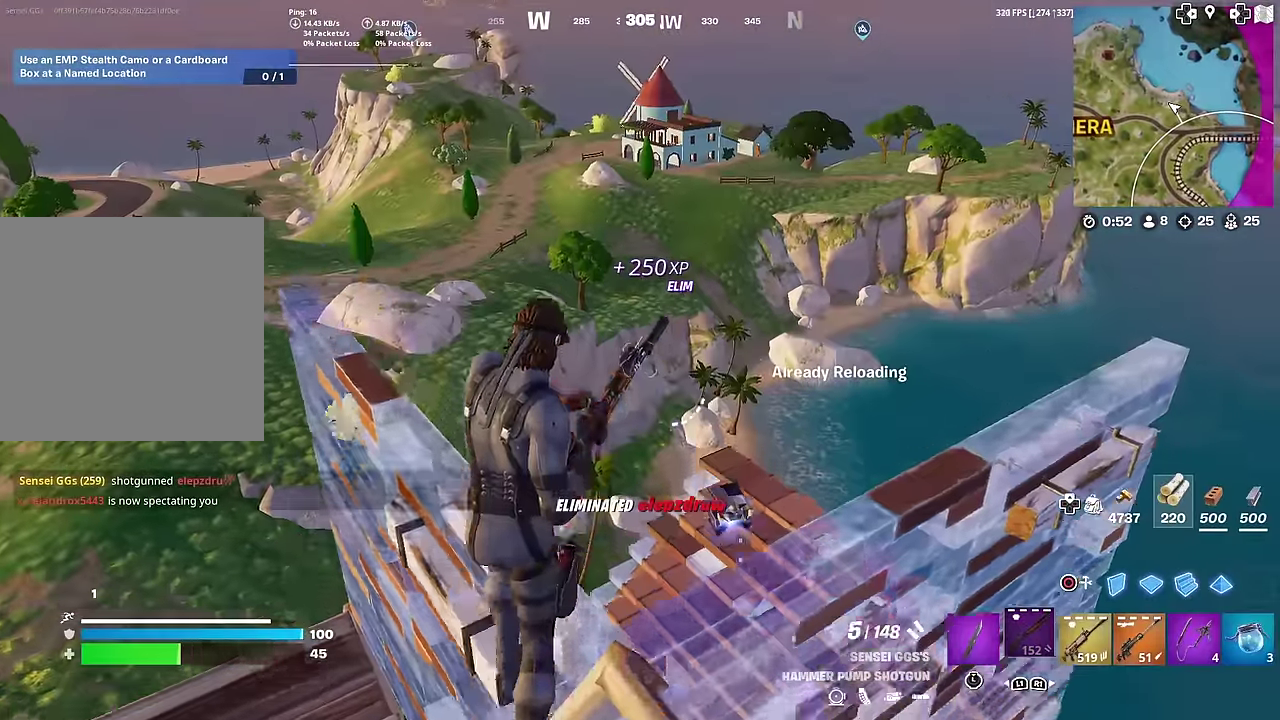
{"dt_ms": 700, "buttons": [], "left_stick": "left", "right_stick": "center"}
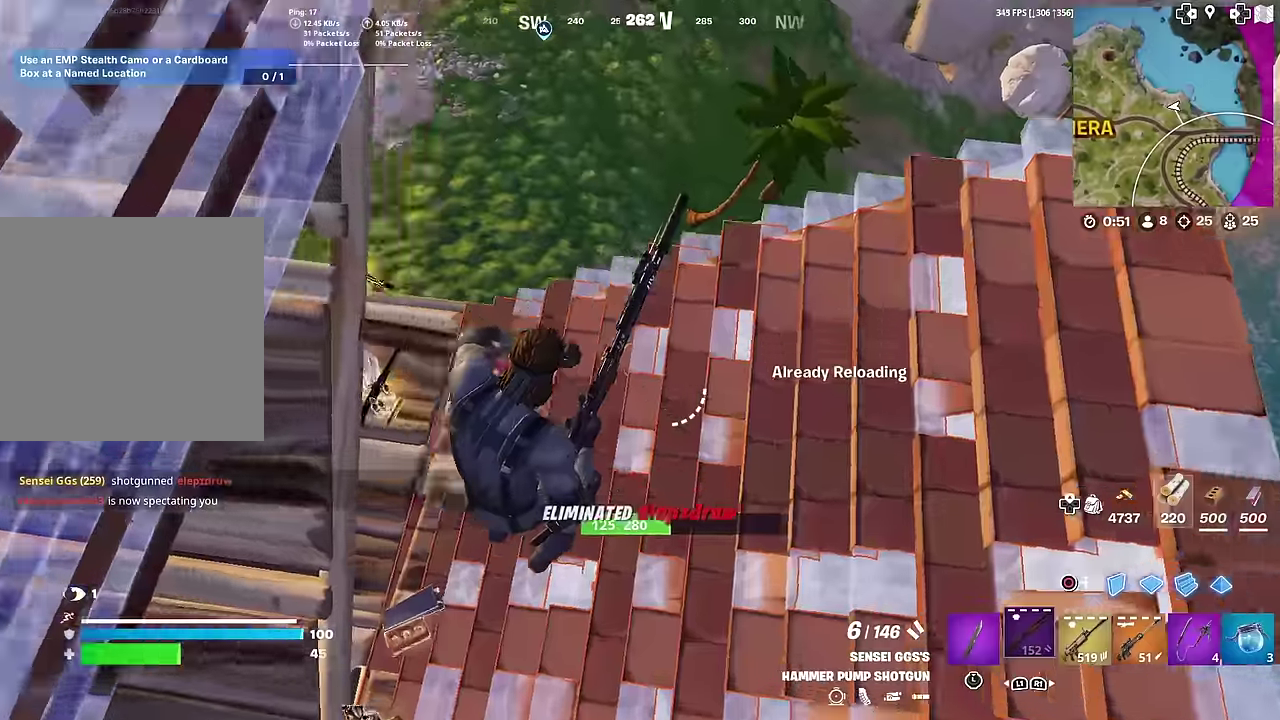
{"dt_ms": 301, "buttons": [], "left_stick": "up", "right_stick": "center", "button_events": []}
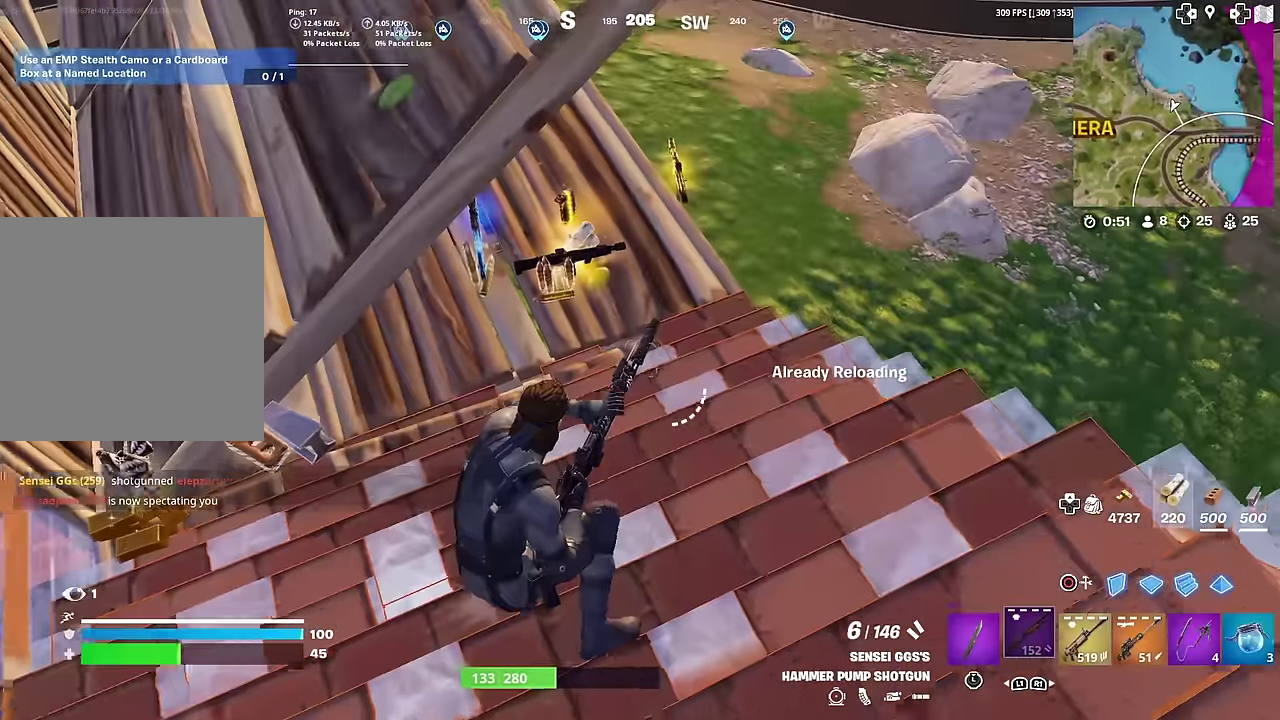
{"dt_ms": 700, "buttons": ["R2"], "left_stick": "left", "right_stick": "center", "button_events": [[517, "CIRCLE", "down"], [650, "CIRCLE", "up"], [667, "R2", "down"]]}
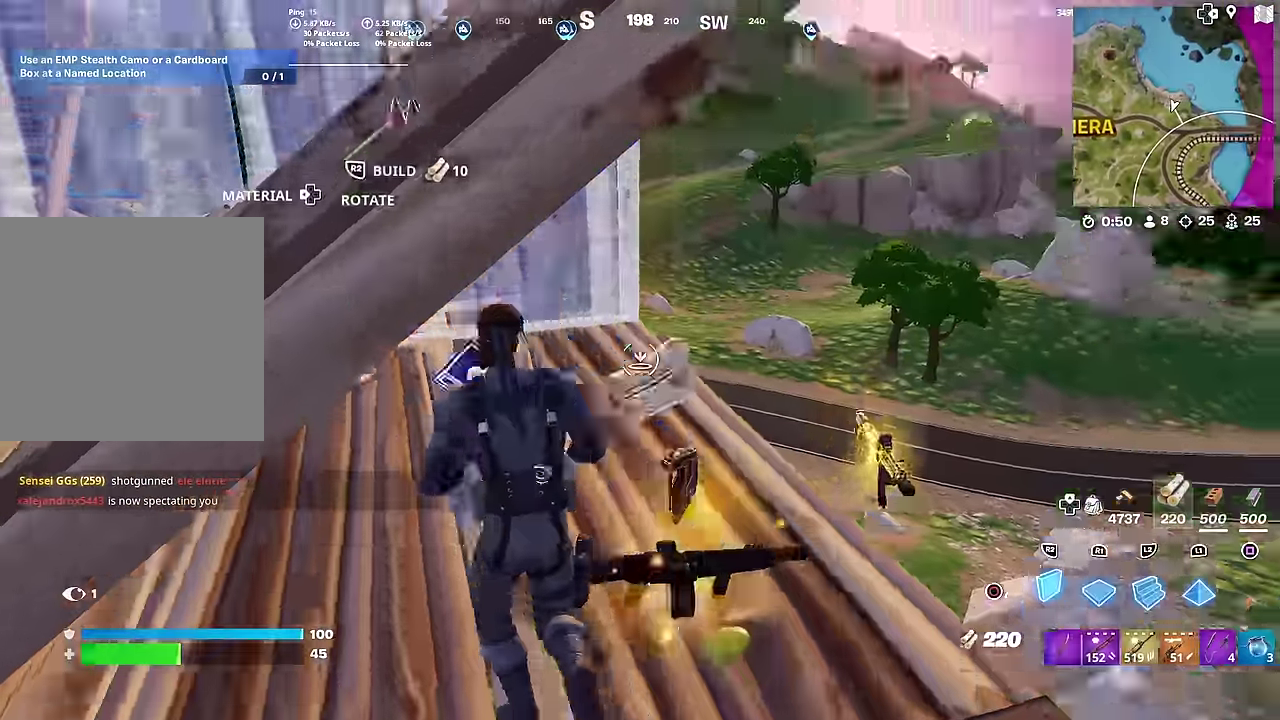
{"dt_ms": 301, "buttons": ["CIRCLE"], "left_stick": "right", "right_stick": "center", "button_events": [[284, "R2", "up"], [301, "CIRCLE", "down"]]}
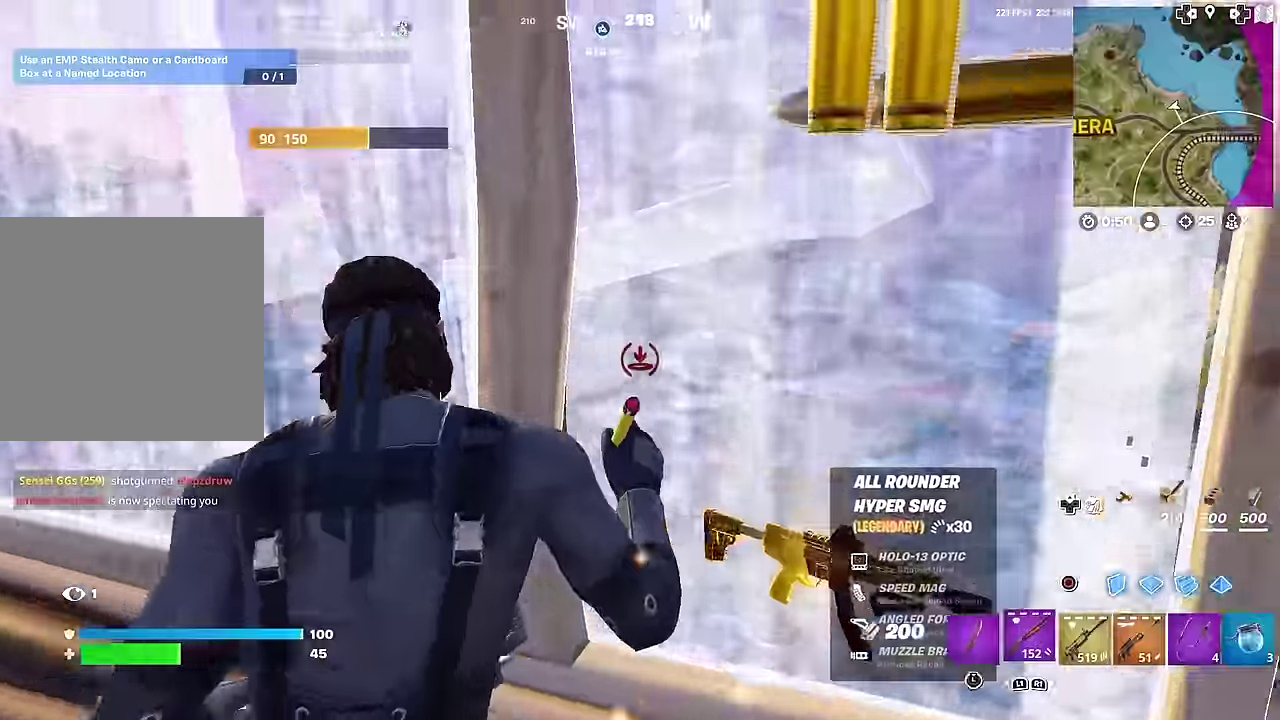
{"dt_ms": 600, "buttons": [], "left_stick": "right", "right_stick": "down-left", "button_events": [[66, "SELECT", "down"], [117, "CIRCLE", "up"], [133, "SELECT", "up"], [317, "CIRCLE", "down"], [417, "CIRCLE", "up"], [500, "R2", "down"], [600, "R2", "up"]]}
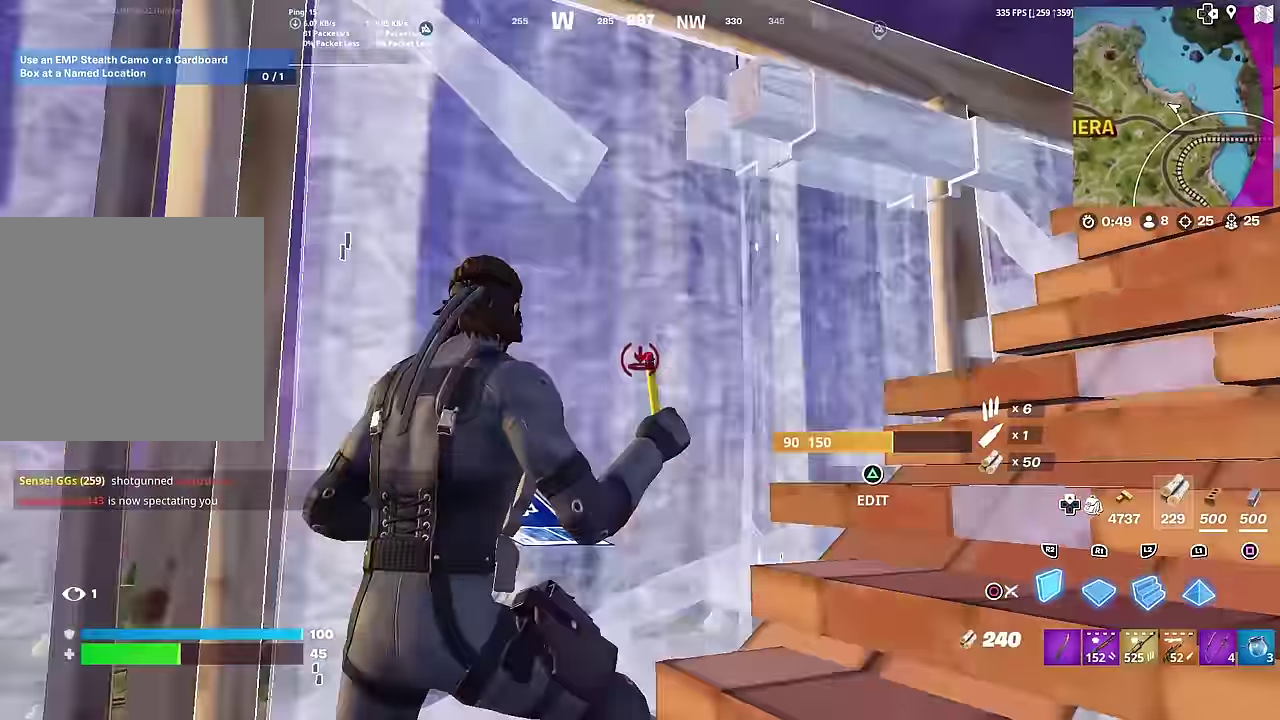
{"dt_ms": 401, "buttons": ["L3", "R3"], "left_stick": "left", "right_stick": "left"}
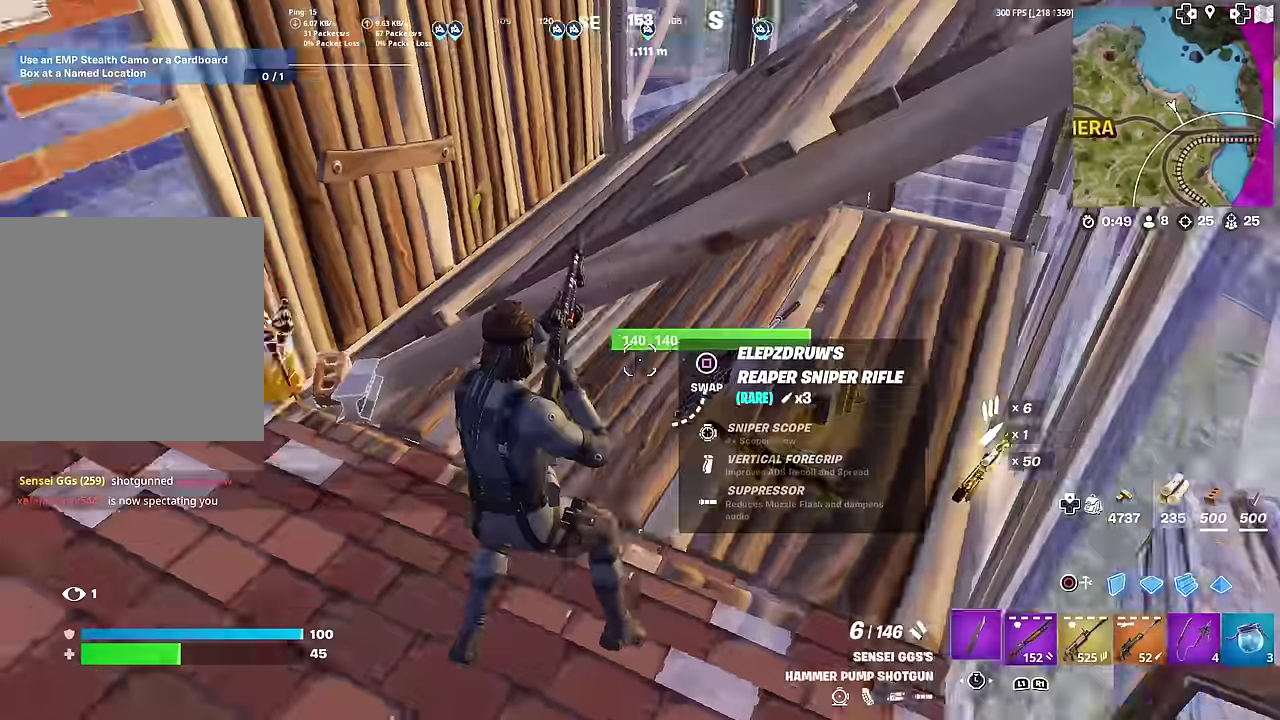
{"dt_ms": 600, "buttons": [], "left_stick": "left", "right_stick": "center"}
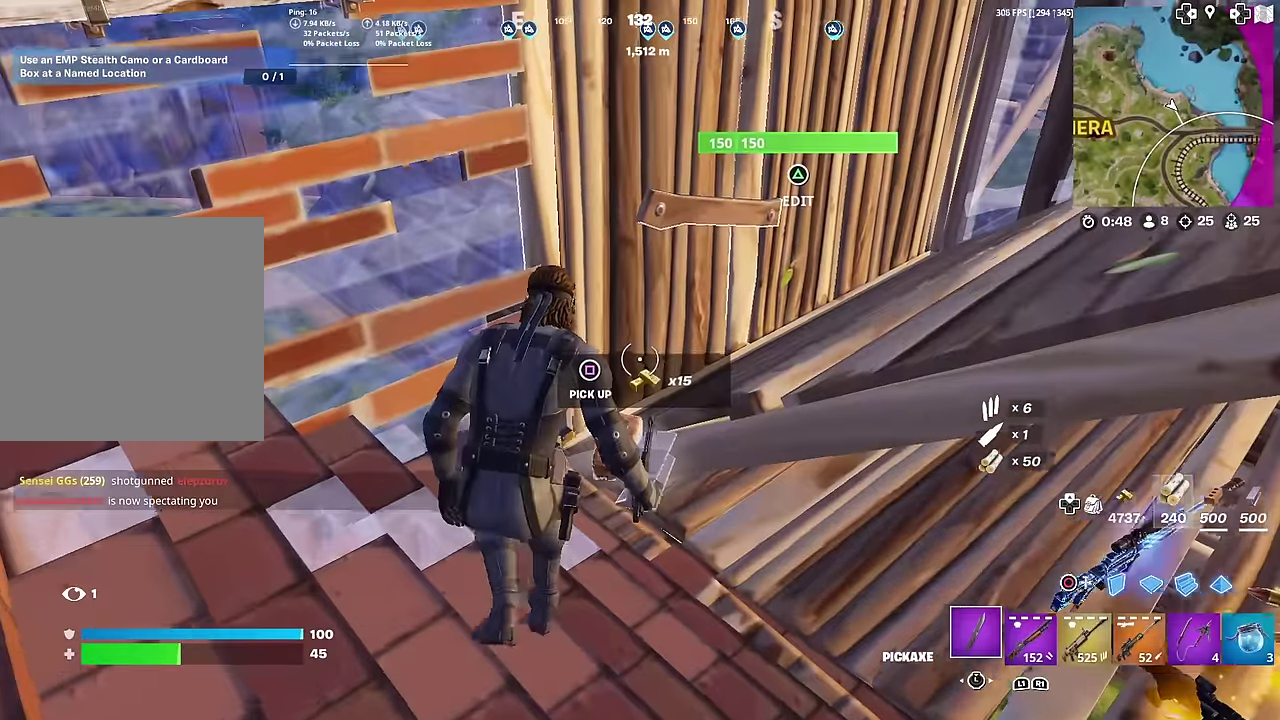
{"dt_ms": 401, "buttons": [], "left_stick": "up-left", "right_stick": "up-right", "button_events": [[117, "CROSS", "down"], [201, "CROSS", "up"]]}
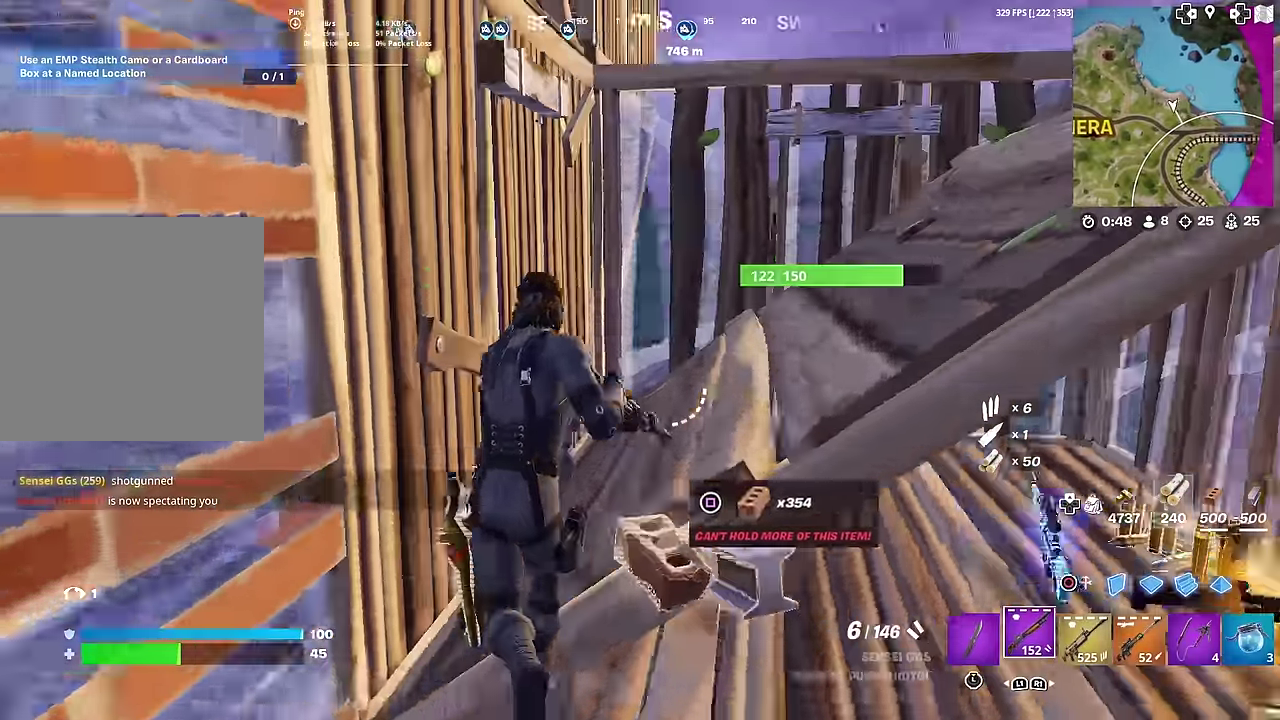
{"dt_ms": 500, "buttons": [], "left_stick": "right", "right_stick": "center", "button_events": [[333, "TRIANGLE", "down"], [467, "TRIANGLE", "up"]]}
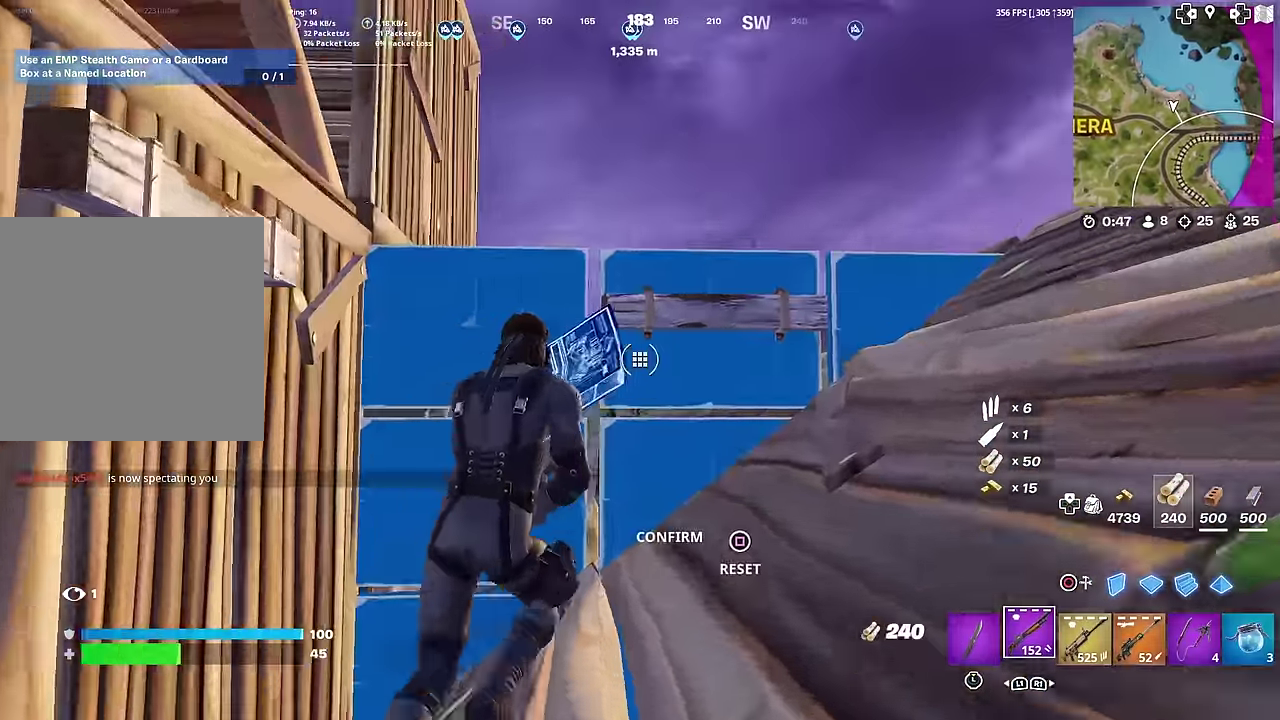
{"dt_ms": 501, "buttons": [], "left_stick": "up", "right_stick": "center", "button_events": [[67, "R2", "down"], [250, "R2", "up"]]}
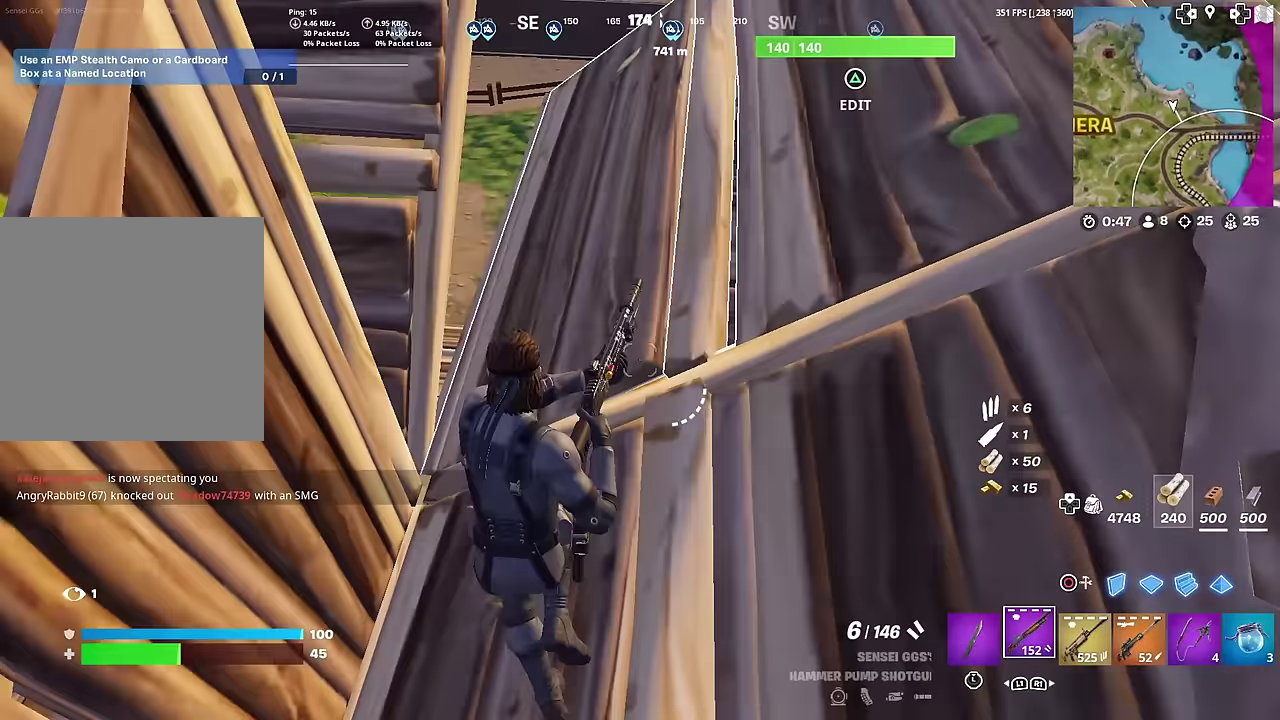
{"dt_ms": 500, "buttons": [], "left_stick": "up-left", "right_stick": "center", "button_events": []}
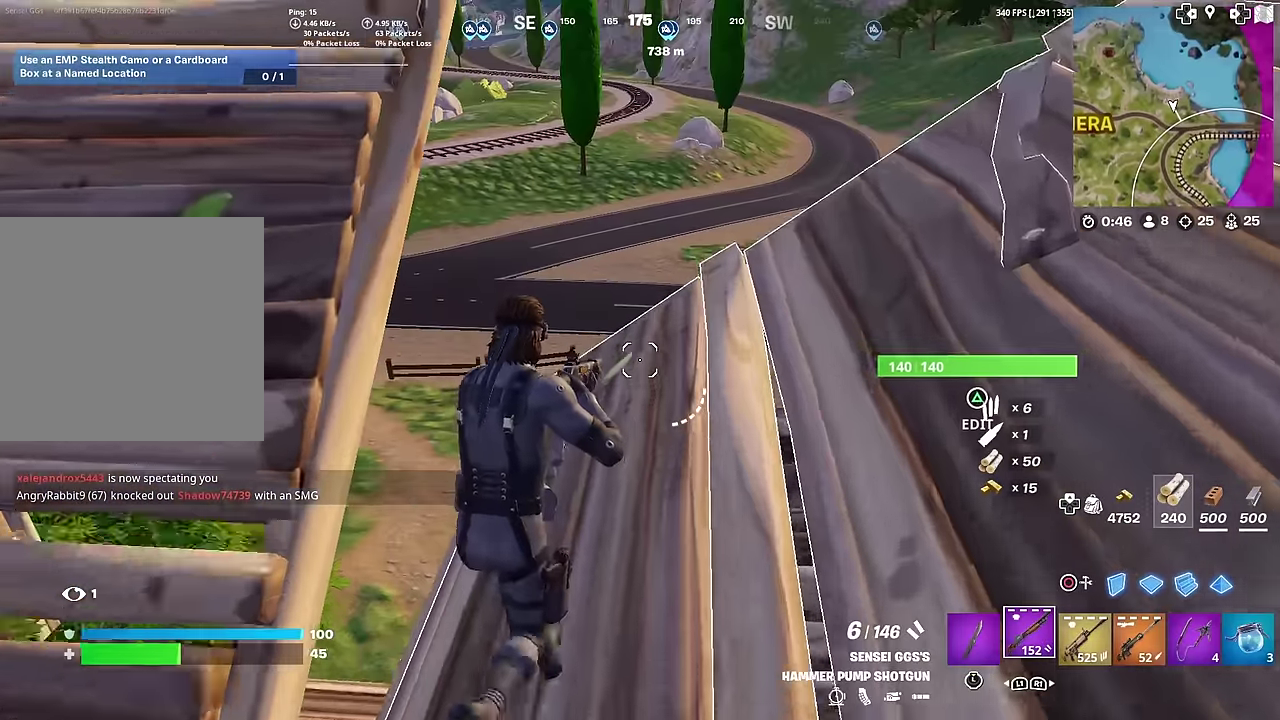
{"dt_ms": 501, "buttons": [], "left_stick": "left", "right_stick": "center", "button_events": [[34, "SQUARE", "down"], [100, "SQUARE", "up"], [167, "SQUARE", "down"], [250, "SQUARE", "up"], [334, "SQUARE", "down"], [417, "SQUARE", "up"]]}
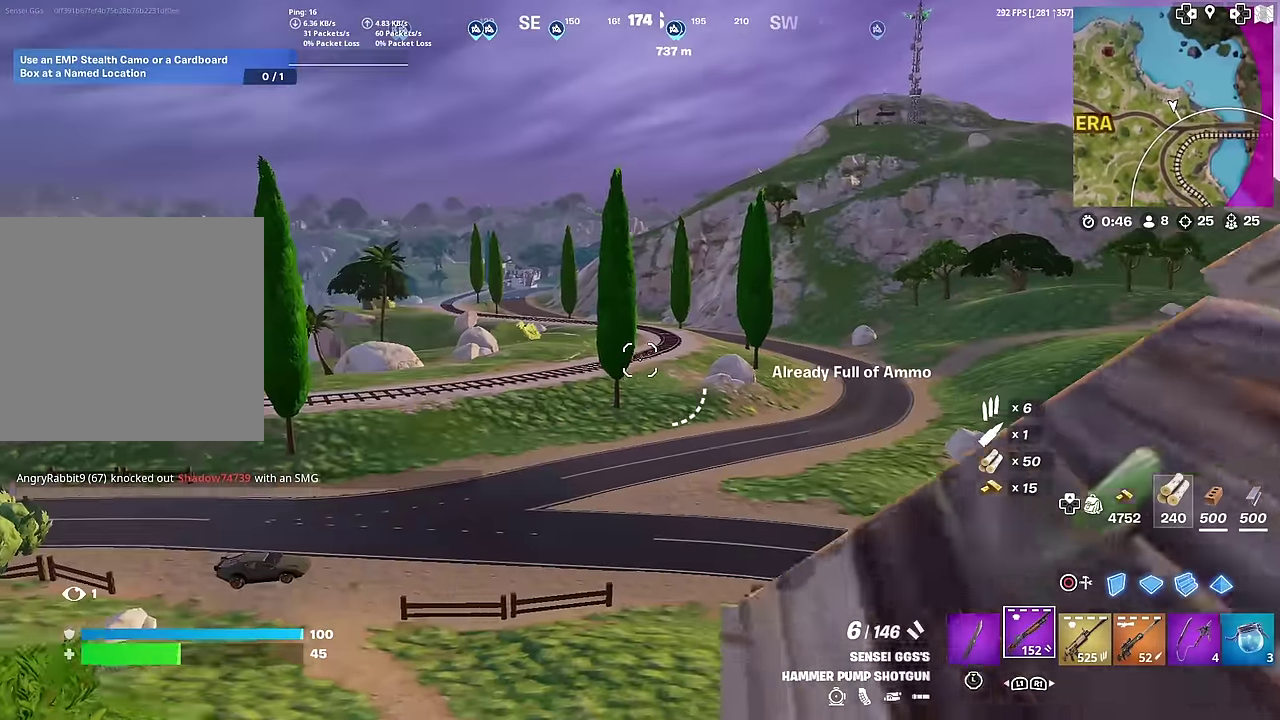
{"dt_ms": 400, "buttons": [], "left_stick": "left", "right_stick": "center", "button_events": []}